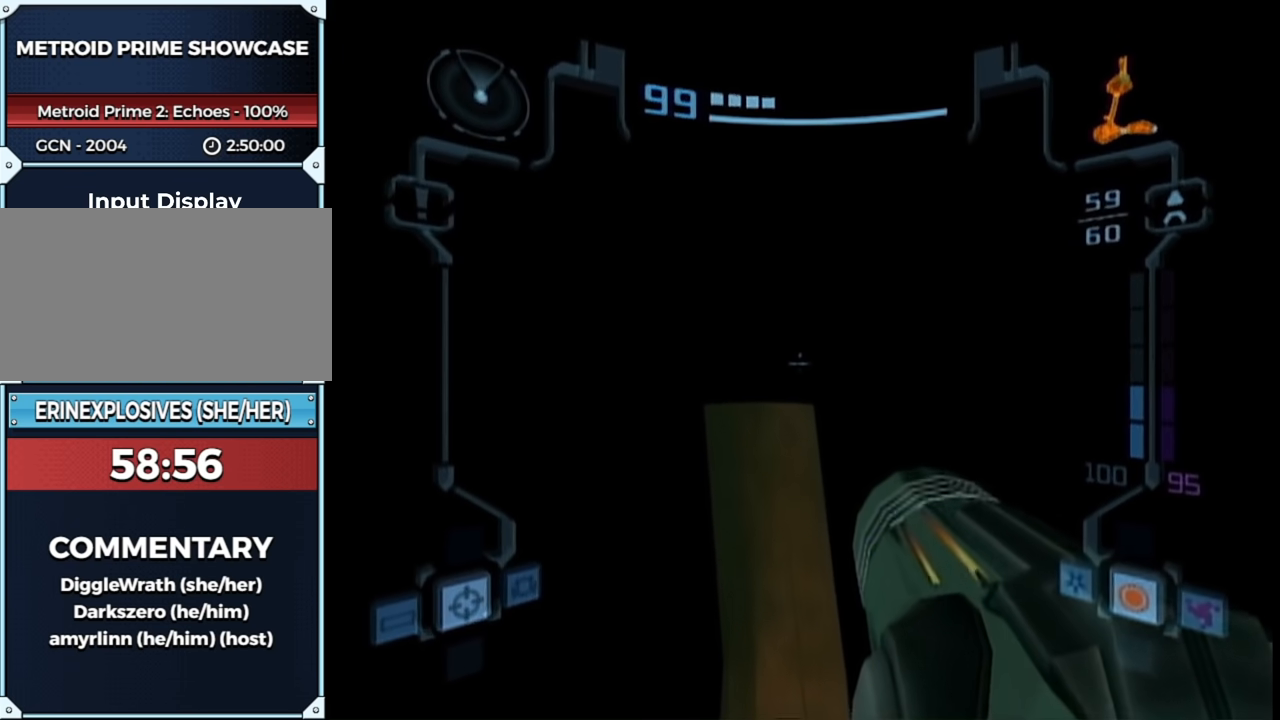
Gameplay with a controller (Nintendo layout); each line is a JSON object with the inputs held at the frame after it. "events" lists button and stick changes between this image and that frame as [ms after this image, input, new state], when the widget could be followed in between. Not read: L3 R3.
{"buttons": ["L1"], "left_stick": "up", "right_stick": "center", "events": []}
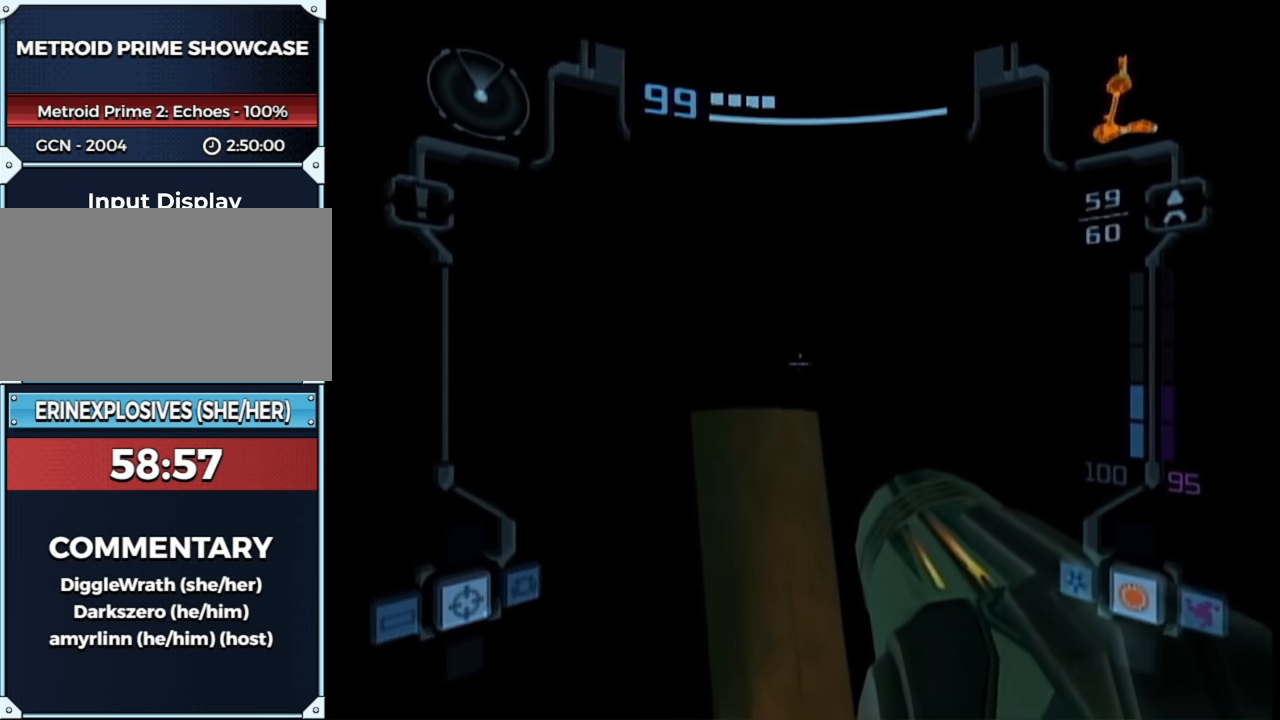
{"buttons": ["L1"], "left_stick": "up", "right_stick": "center", "events": []}
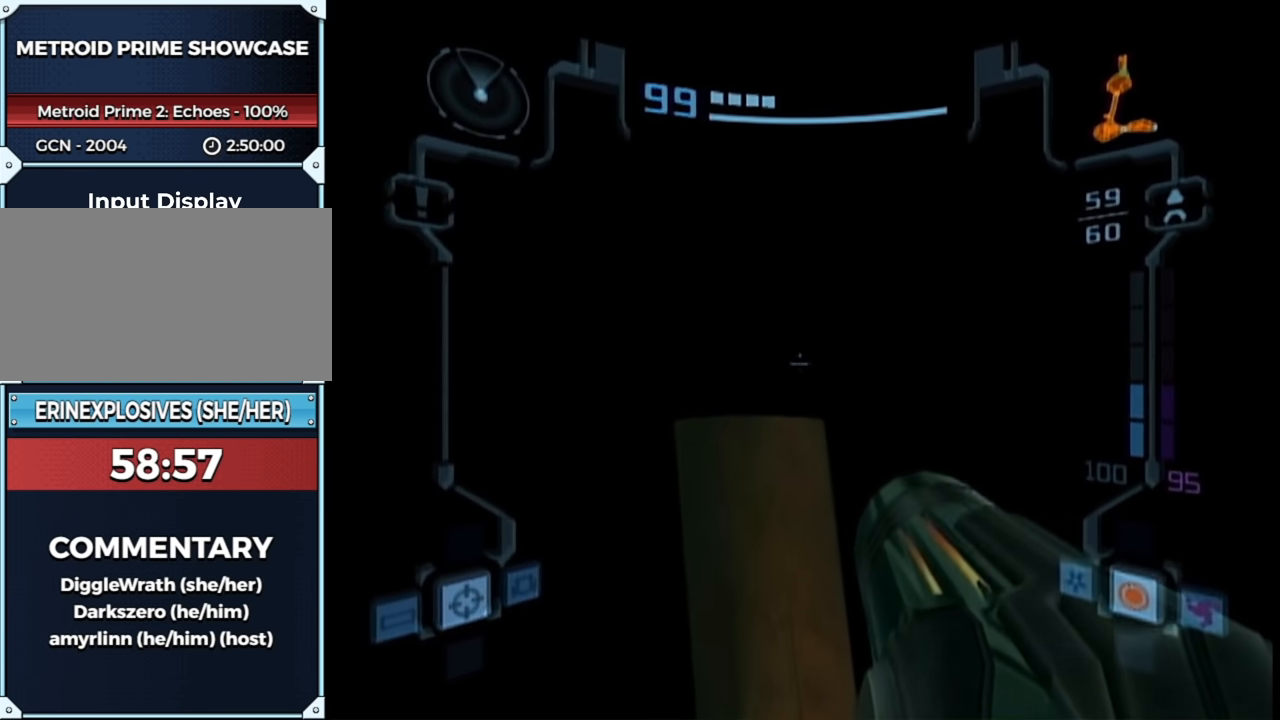
{"buttons": ["L1"], "left_stick": "up", "right_stick": "center", "events": [[283, "A", "down"], [333, "A", "up"], [400, "A", "down"], [467, "A", "up"]]}
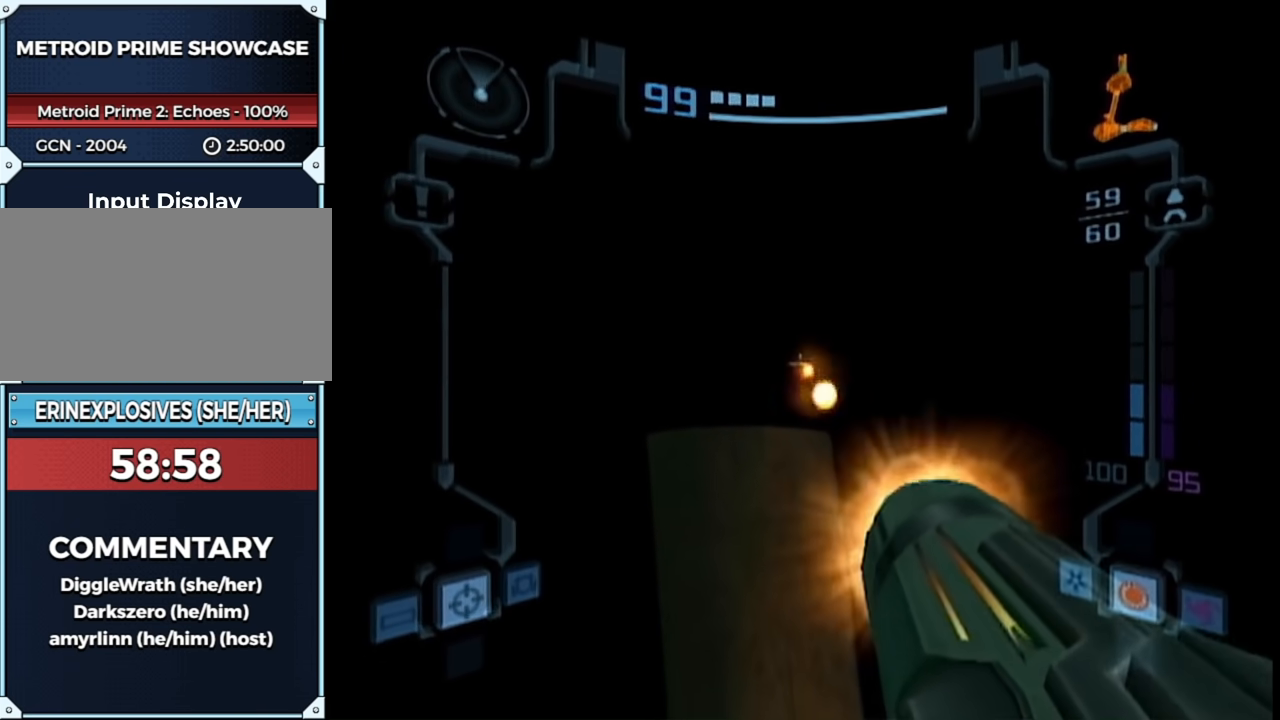
{"buttons": ["L1"], "left_stick": "up", "right_stick": "center", "events": [[33, "A", "down"], [83, "A", "up"], [200, "A", "down"], [217, "A", "up"]]}
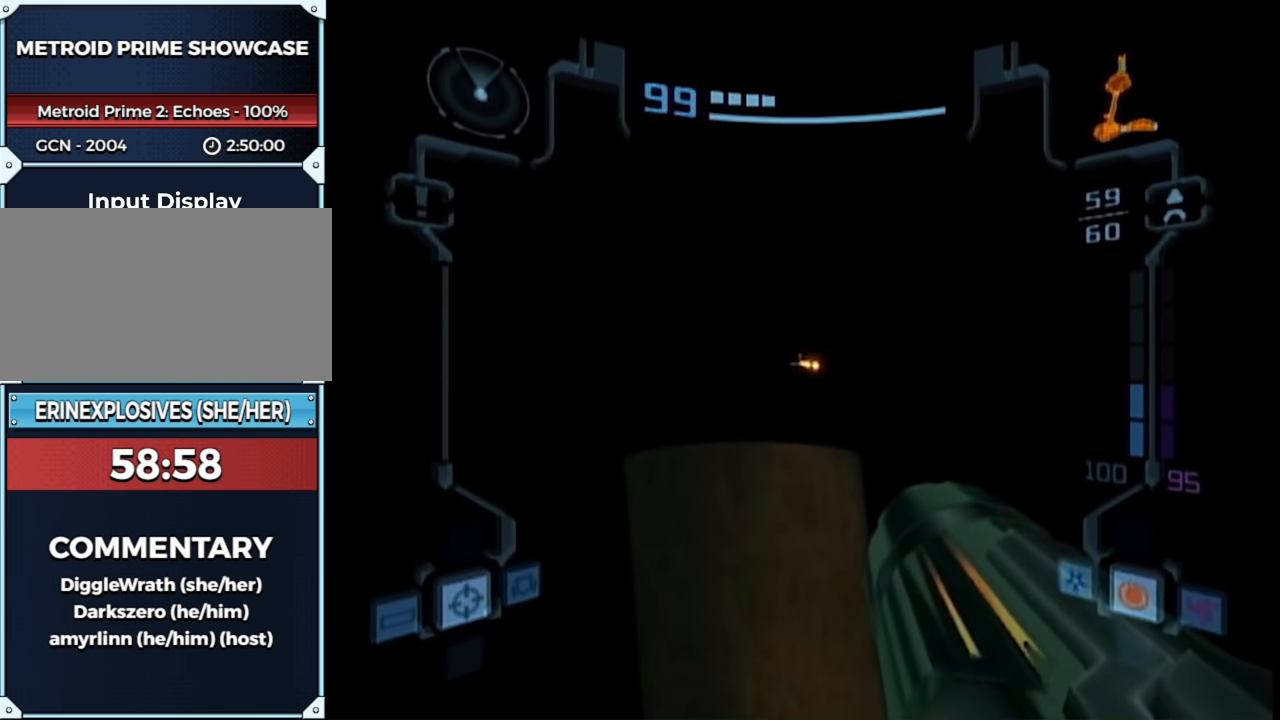
{"buttons": ["L1"], "left_stick": "up", "right_stick": "center", "events": [[117, "A", "down"], [183, "A", "up"], [250, "A", "down"], [350, "A", "up"]]}
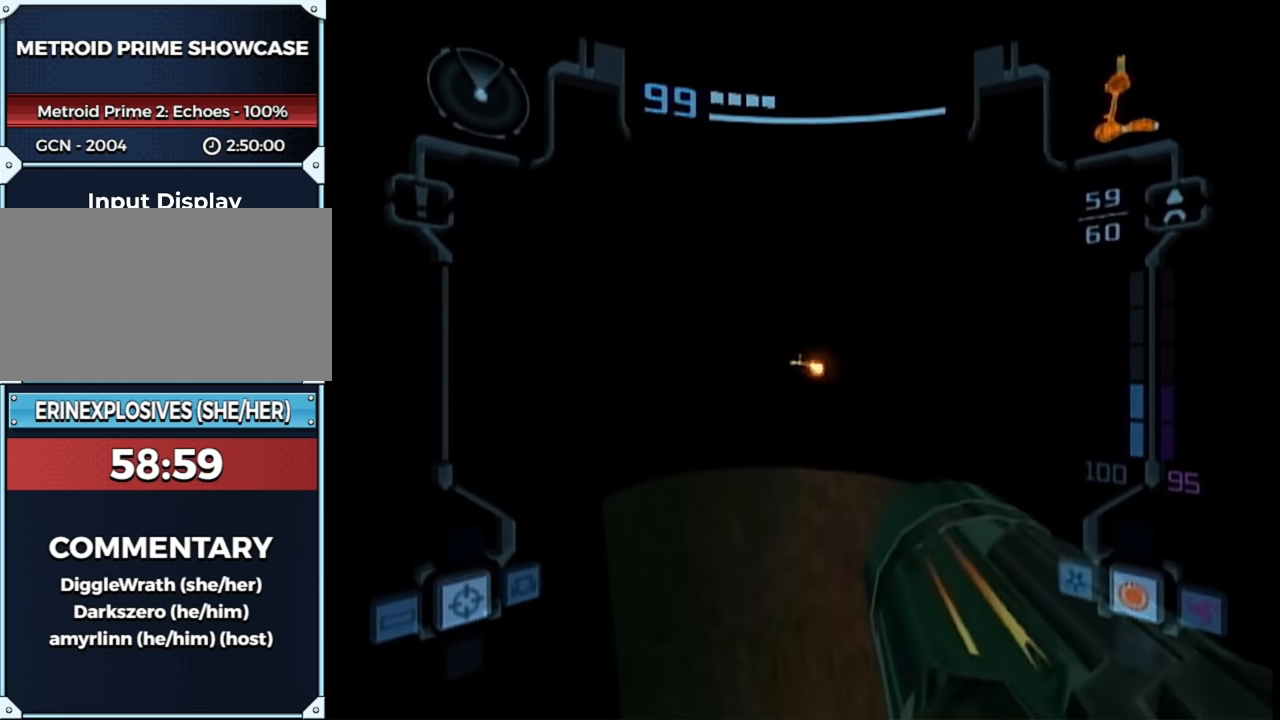
{"buttons": ["L1"], "left_stick": "up", "right_stick": "center", "events": []}
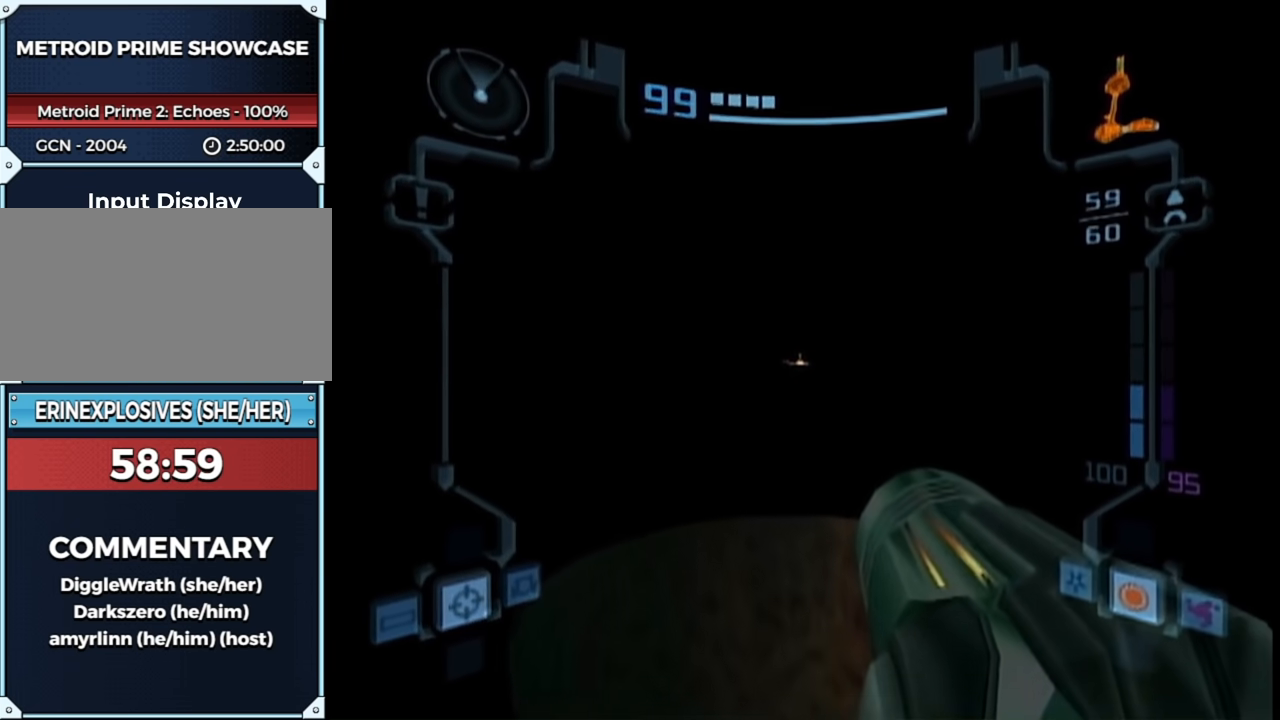
{"buttons": ["L1"], "left_stick": "down", "right_stick": "center", "events": [[283, "left_stick", "down"]]}
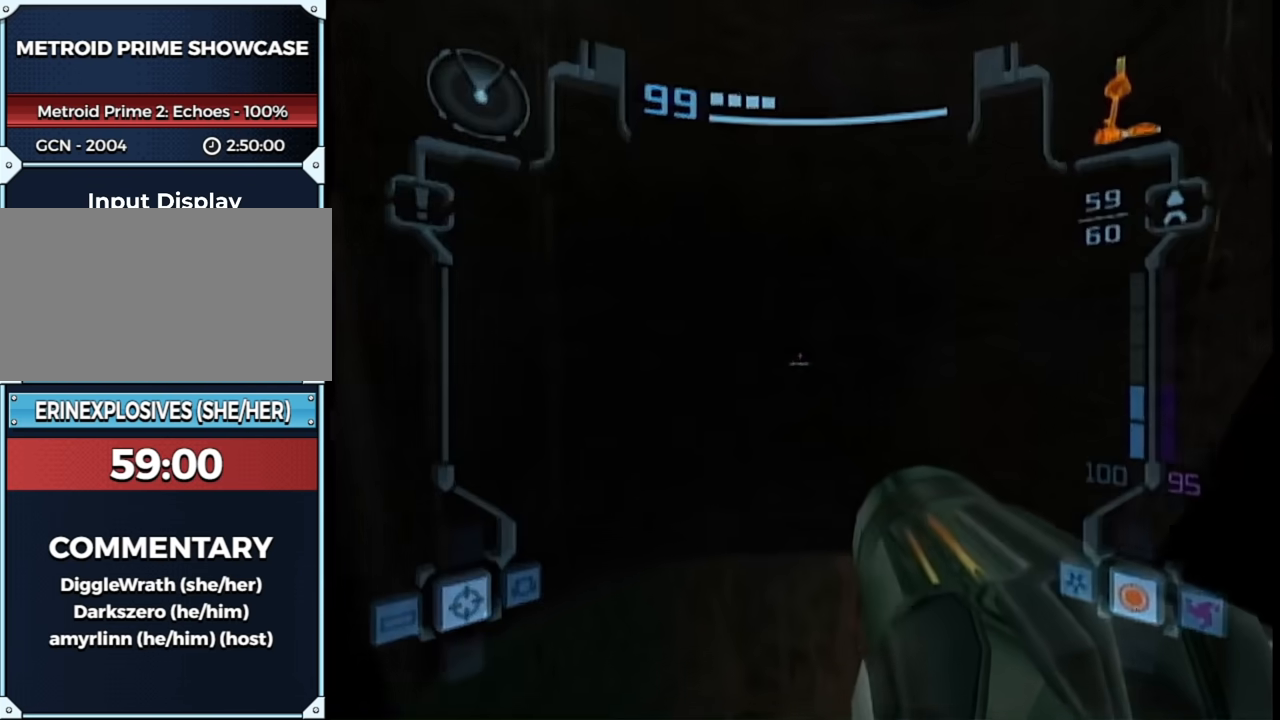
{"buttons": ["L1", "R1"], "left_stick": "down-right", "right_stick": "center", "events": [[150, "left_stick", "down-right"], [183, "R1", "down"]]}
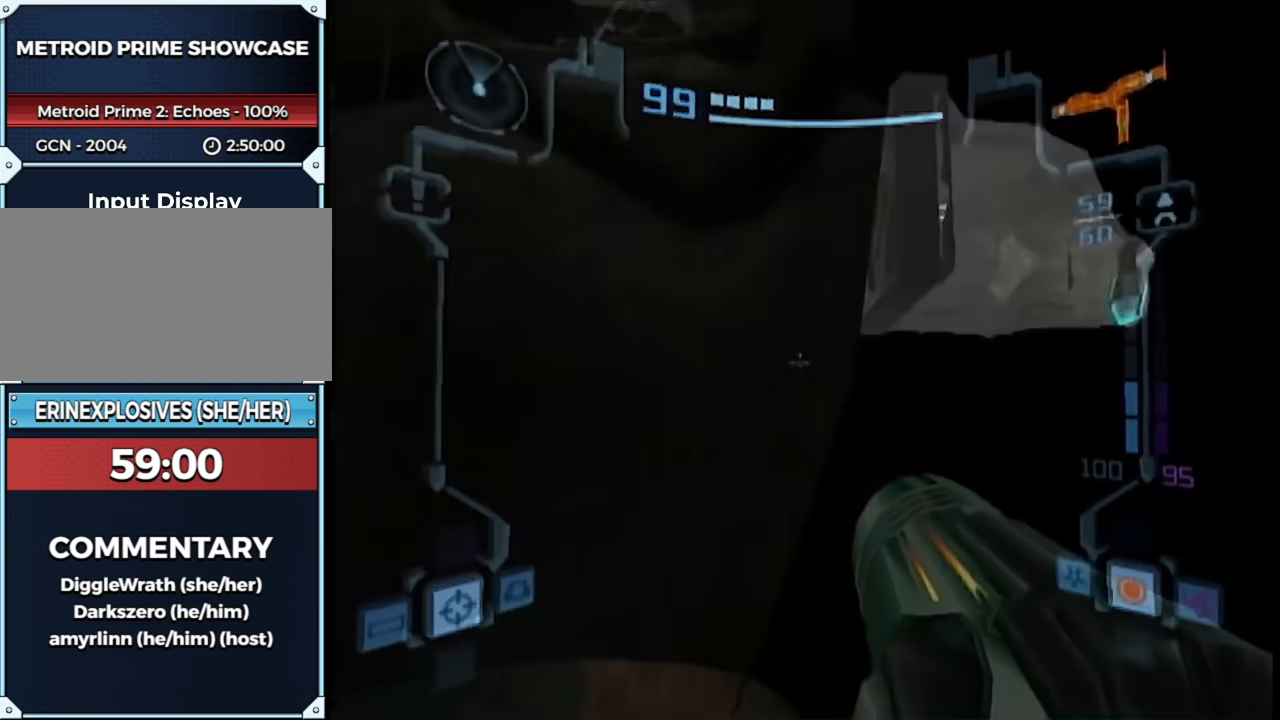
{"buttons": ["L1"], "left_stick": "right", "right_stick": "center", "events": [[83, "left_stick", "right"], [150, "R1", "up"]]}
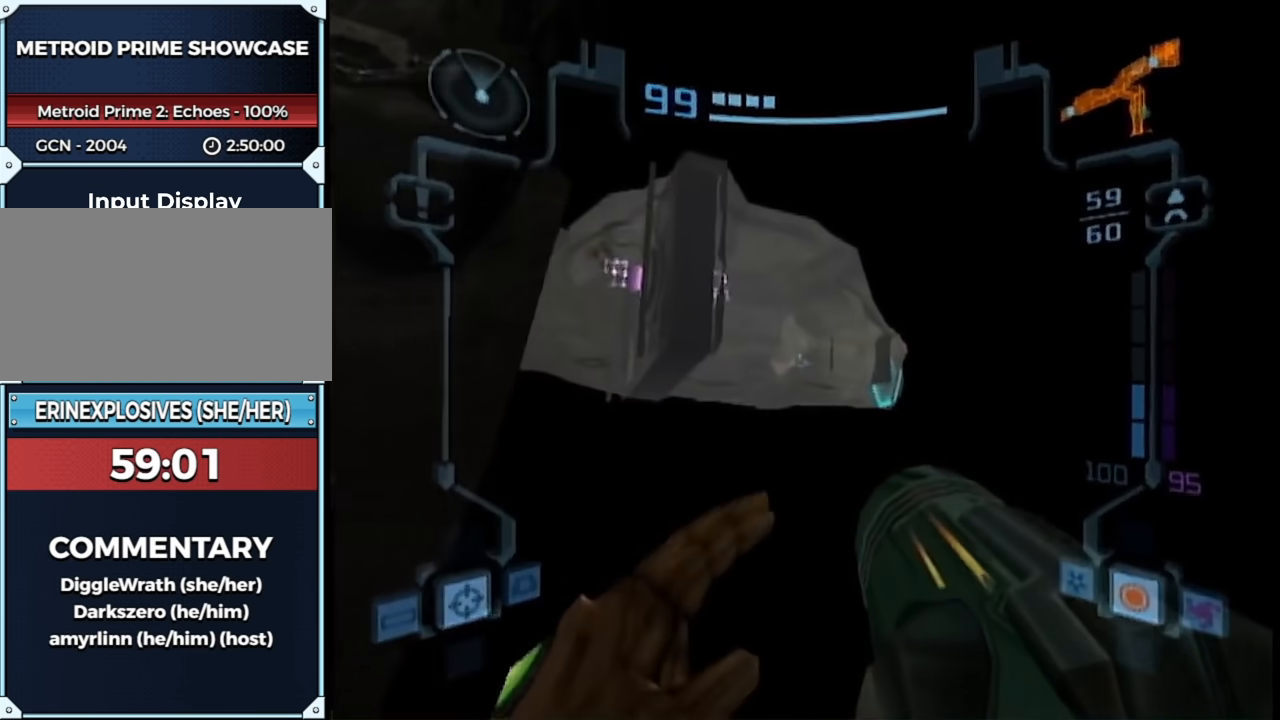
{"buttons": ["L1"], "left_stick": "right", "right_stick": "center", "events": []}
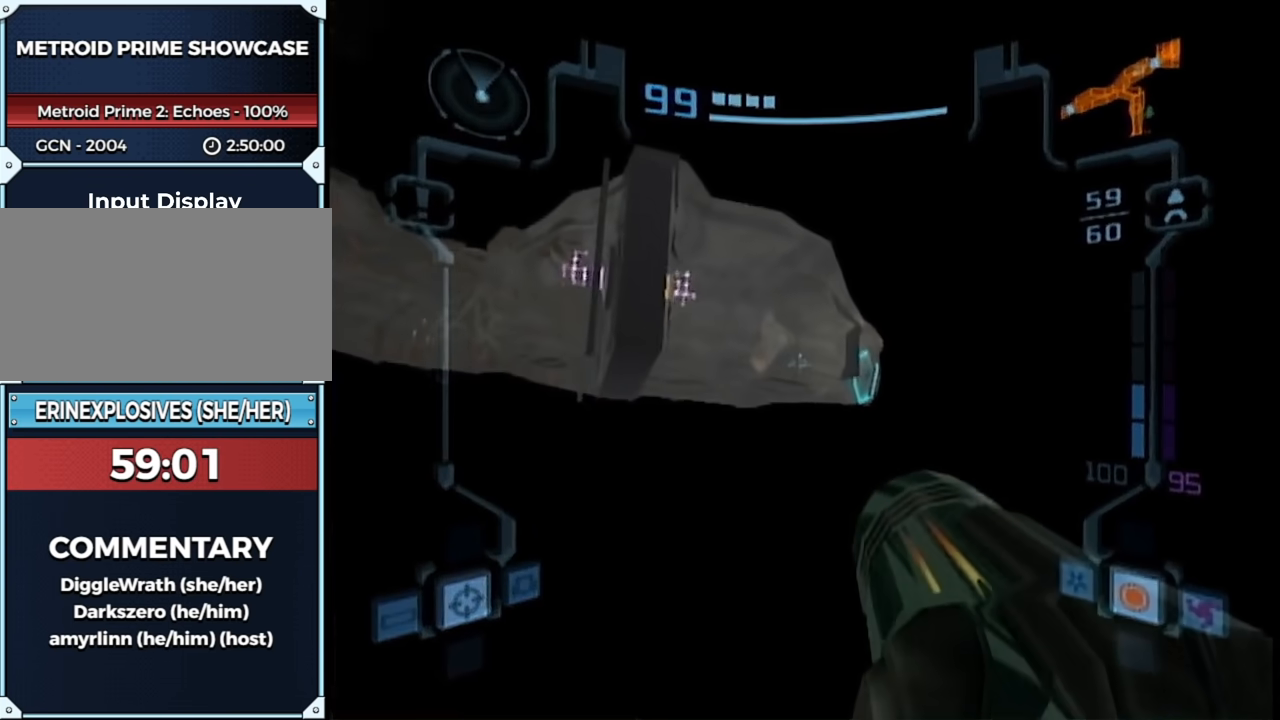
{"buttons": ["L1"], "left_stick": "right", "right_stick": "center", "events": []}
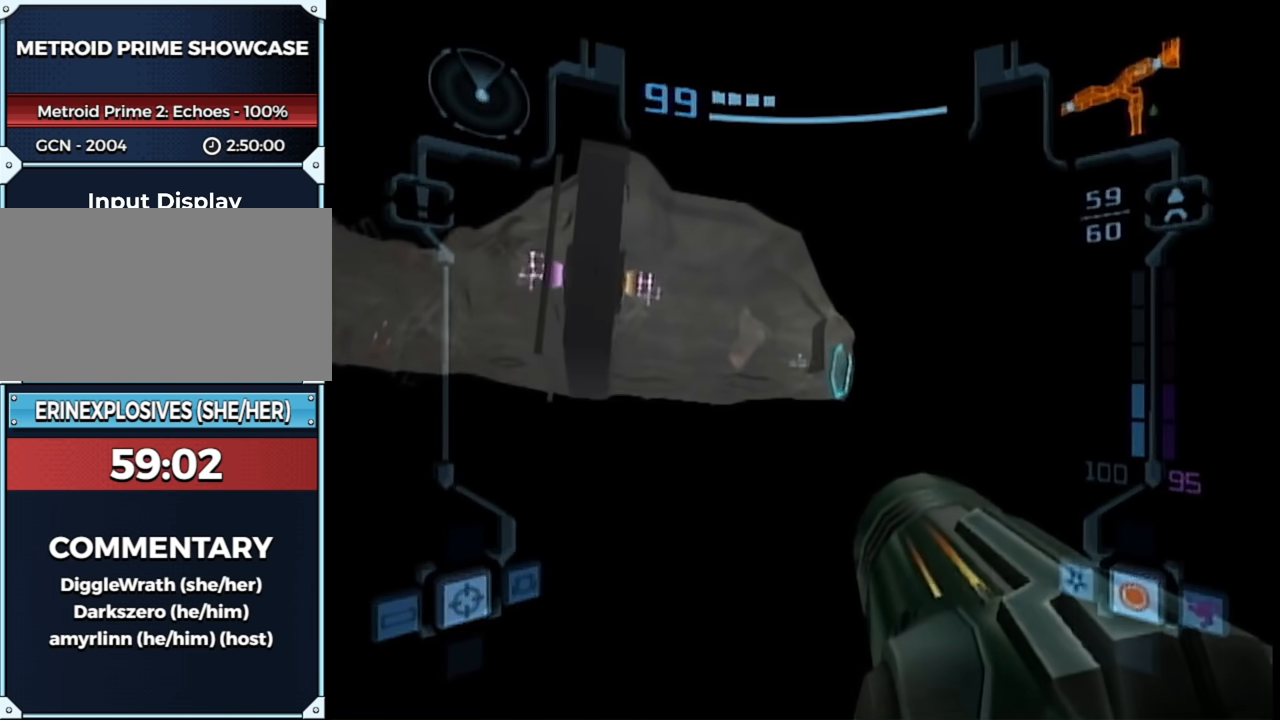
{"buttons": ["L1"], "left_stick": "right", "right_stick": "center", "events": []}
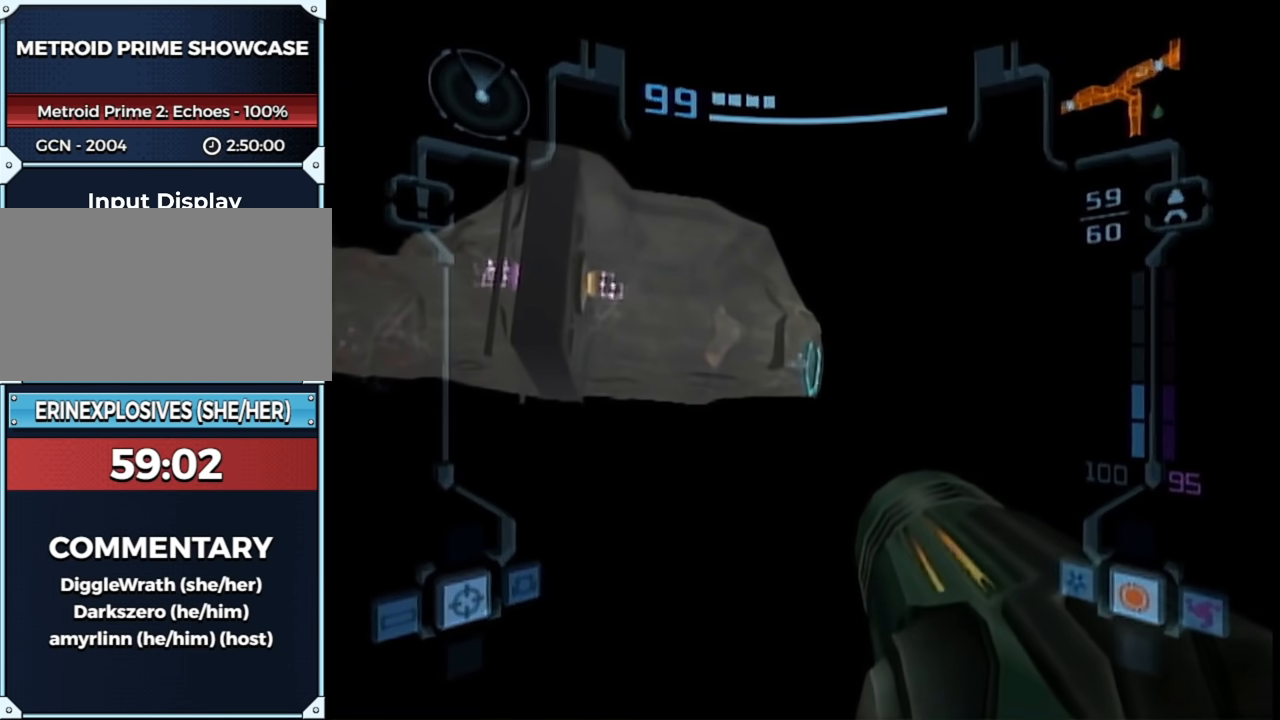
{"buttons": ["L1"], "left_stick": "right", "right_stick": "center", "events": [[100, "A", "down"], [133, "A", "up"]]}
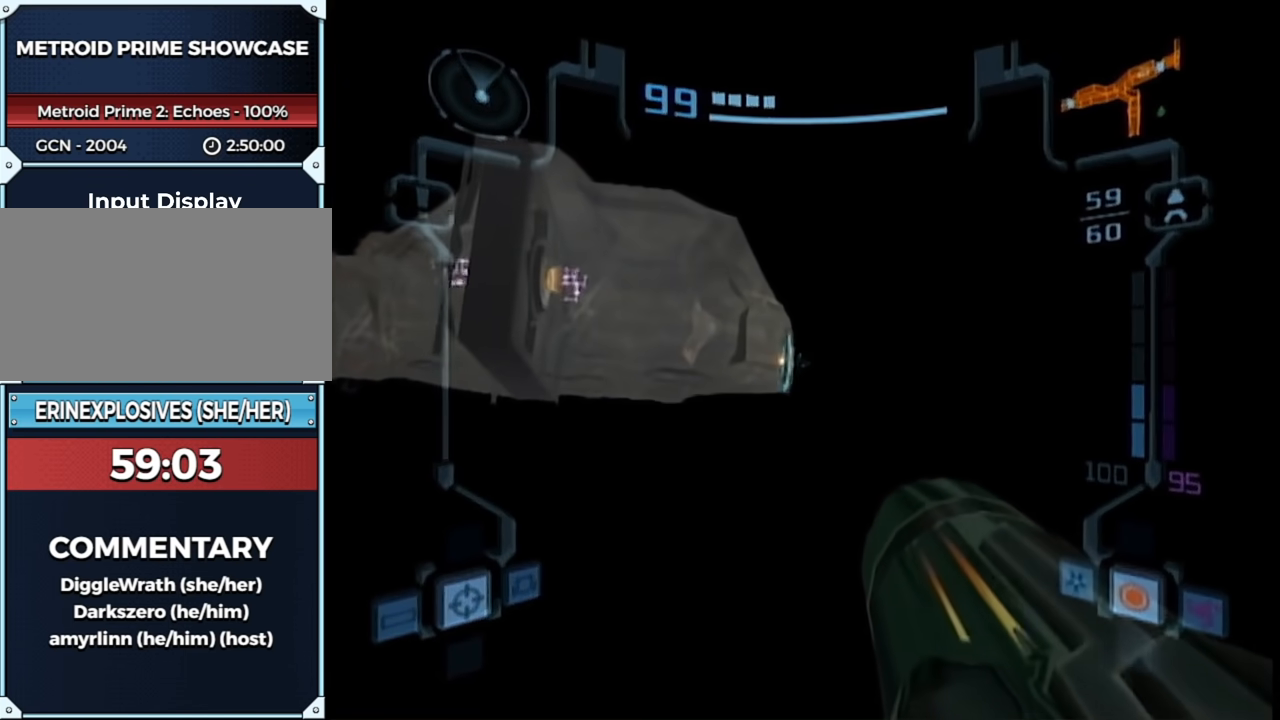
{"buttons": ["L1"], "left_stick": "up-right", "right_stick": "center", "events": [[267, "left_stick", "up-right"]]}
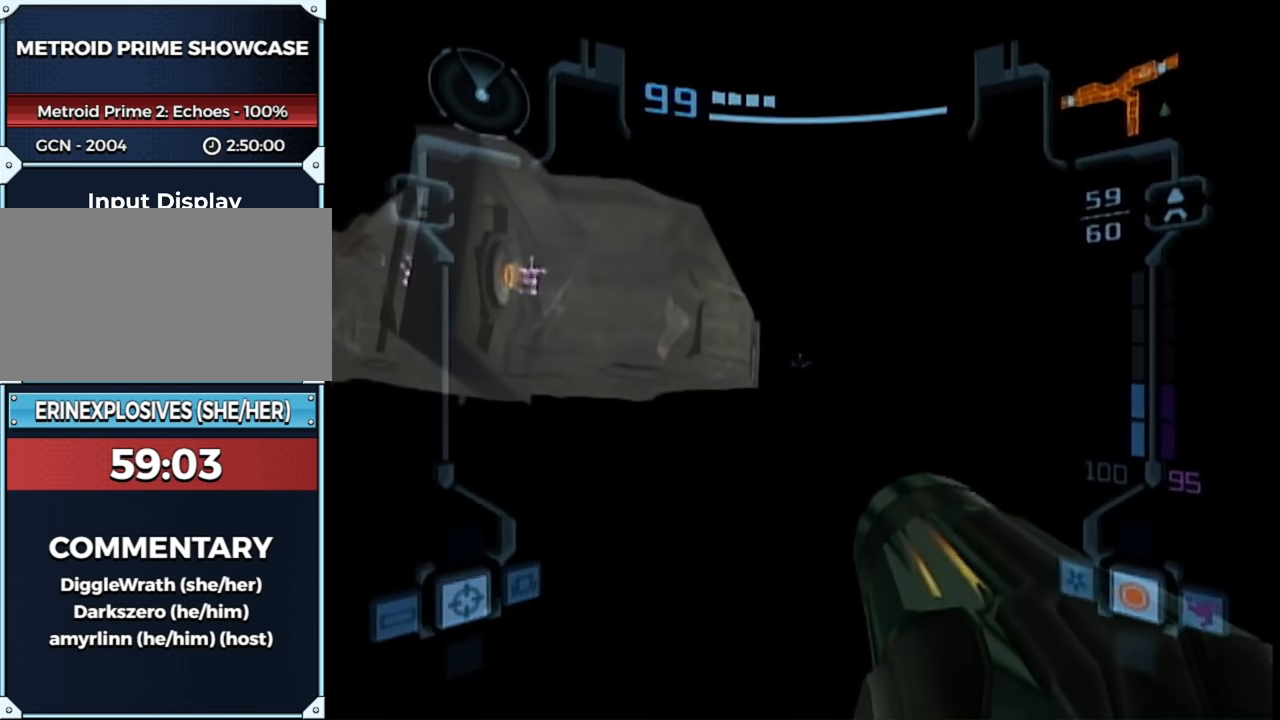
{"buttons": ["B", "L1"], "left_stick": "up", "right_stick": "center", "events": [[250, "L1", "up"], [283, "left_stick", "up-left"], [317, "B", "down"], [383, "L1", "down"], [400, "B", "up"], [400, "left_stick", "up"], [500, "B", "down"]]}
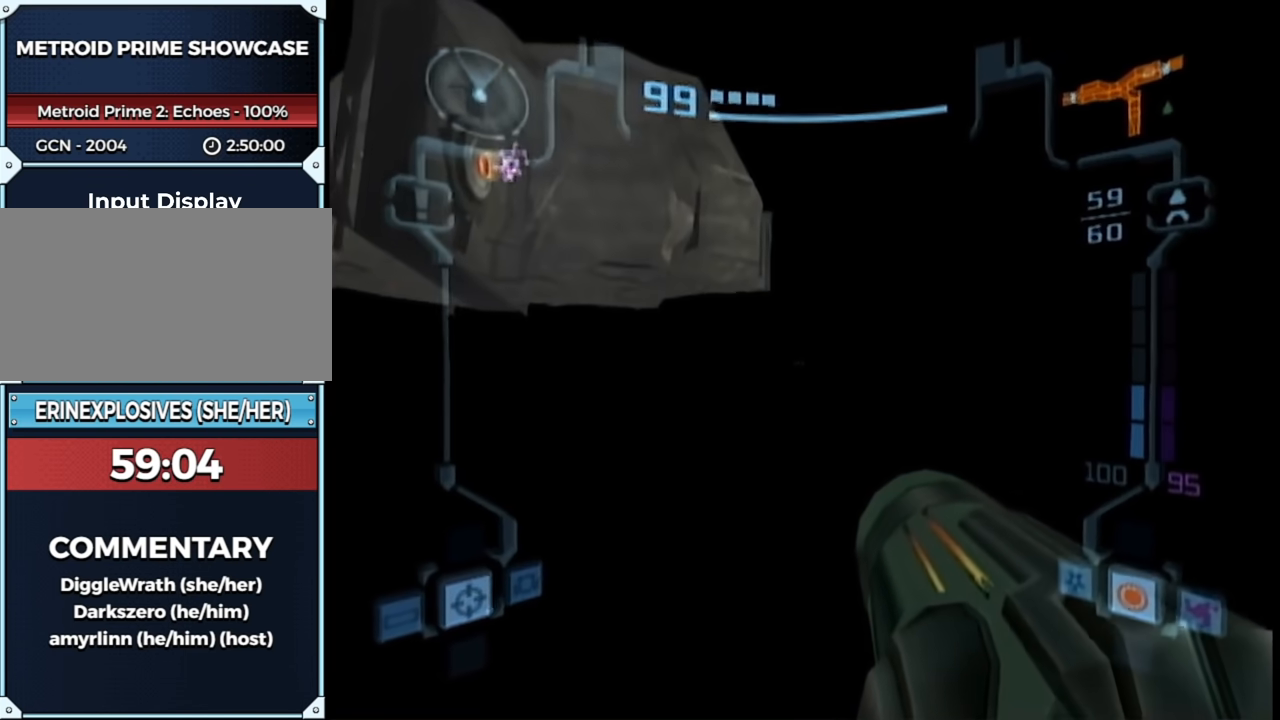
{"buttons": ["B", "L1"], "left_stick": "up", "right_stick": "center", "events": [[100, "B", "up"], [150, "B", "down"], [250, "B", "up"], [317, "B", "down"], [367, "B", "up"], [467, "B", "down"]]}
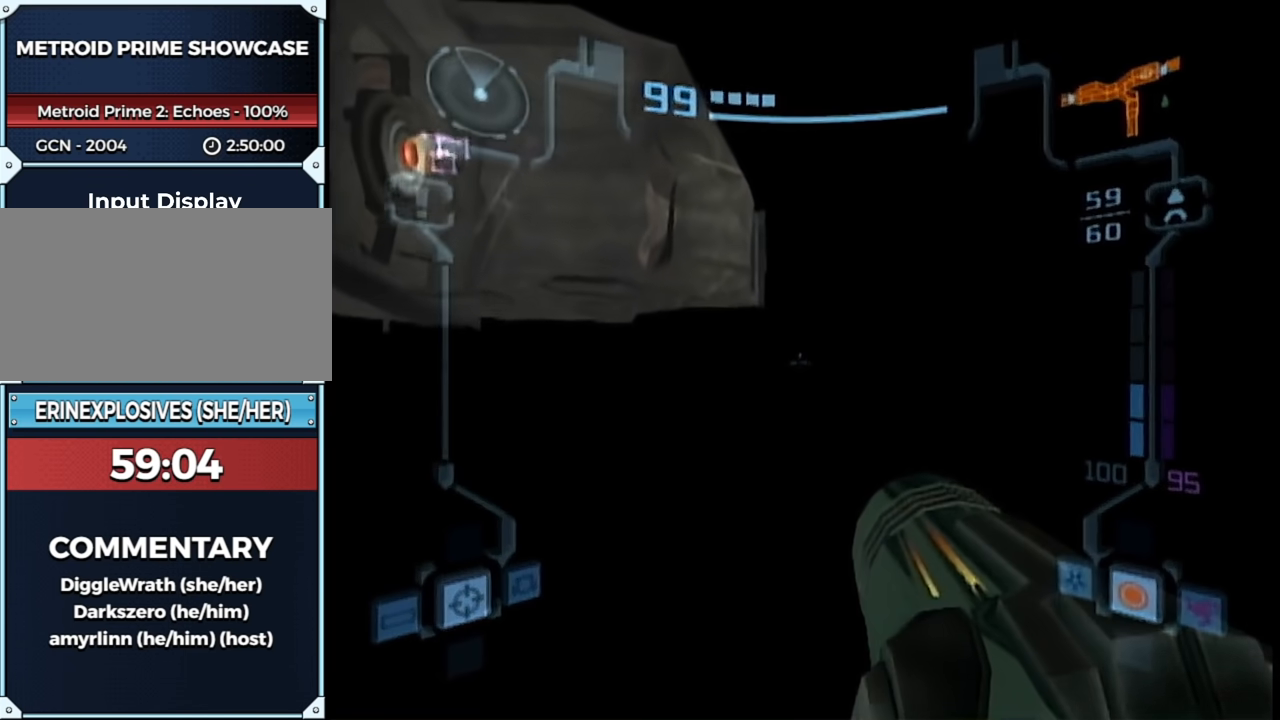
{"buttons": ["L1"], "left_stick": "up", "right_stick": "center", "events": [[33, "B", "up"], [217, "left_stick", "up-right"], [467, "left_stick", "up"]]}
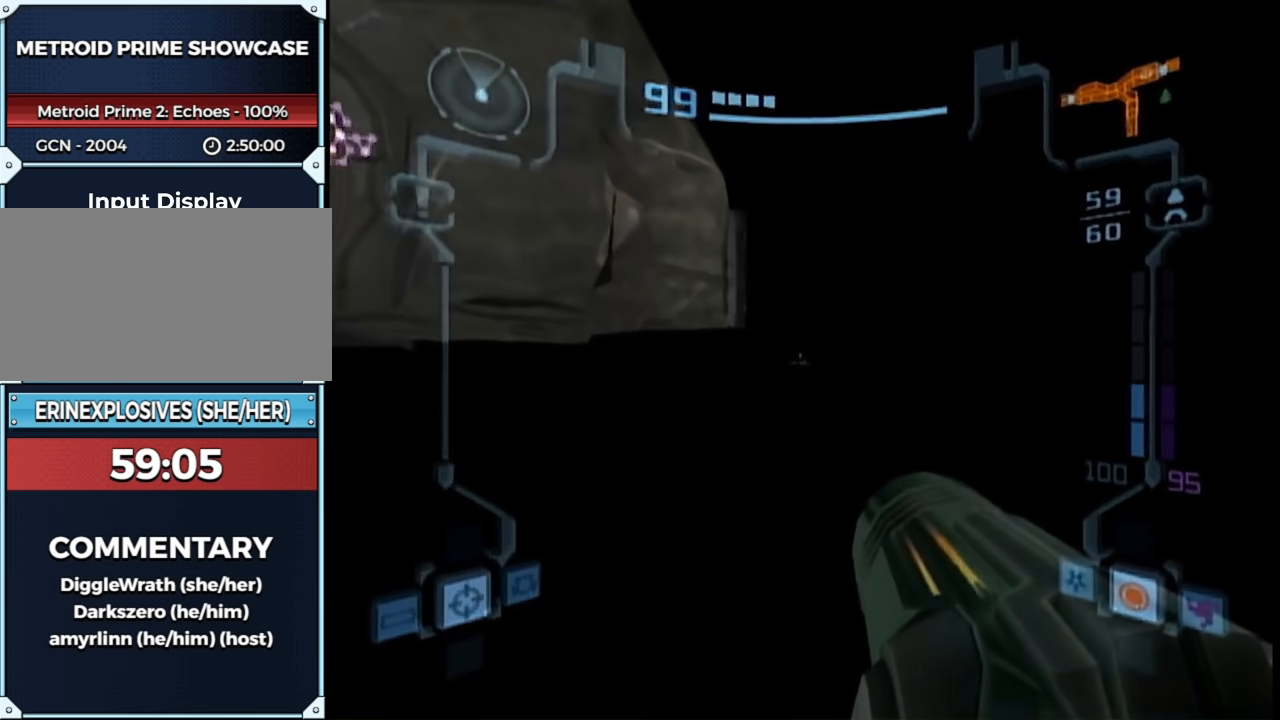
{"buttons": ["B", "L1"], "left_stick": "left", "right_stick": "center", "events": [[433, "left_stick", "left"], [500, "B", "down"]]}
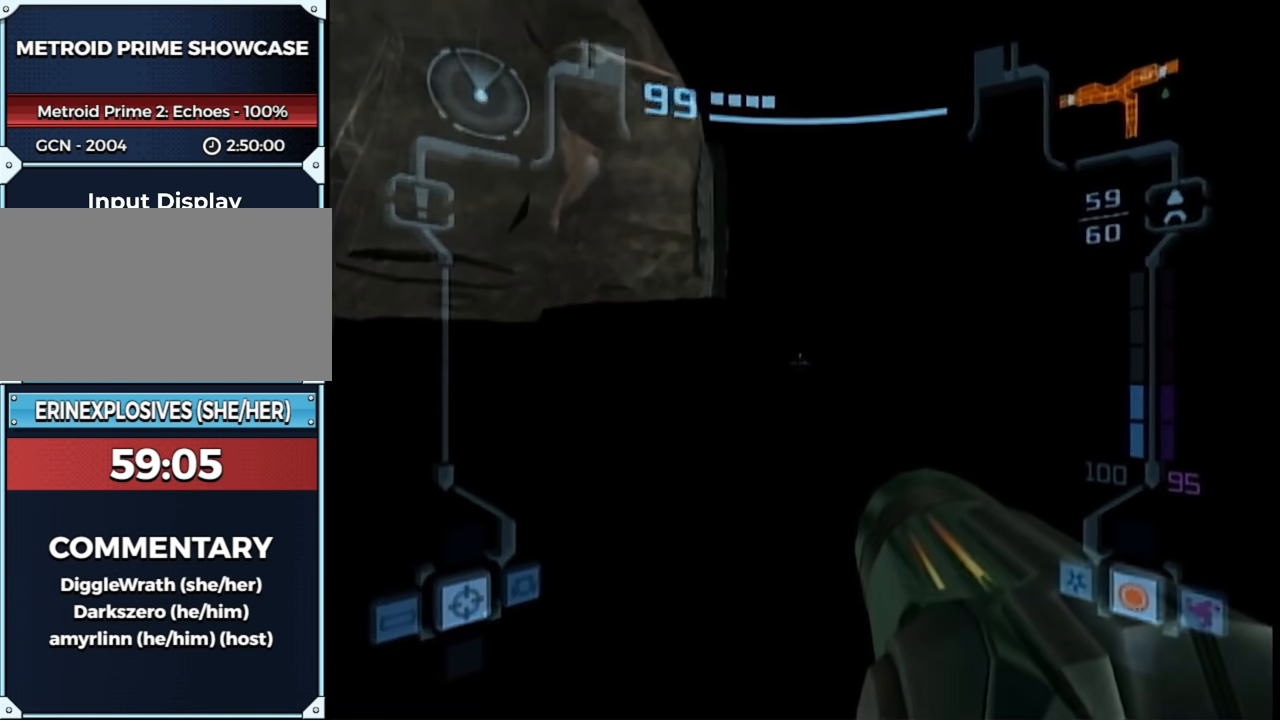
{"buttons": ["B", "L1"], "left_stick": "center", "right_stick": "center", "events": [[33, "left_stick", "center"], [117, "B", "up"], [150, "left_stick", "left"], [250, "B", "down"], [250, "left_stick", "center"], [350, "B", "up"], [433, "left_stick", "left"], [500, "B", "down"], [500, "left_stick", "center"]]}
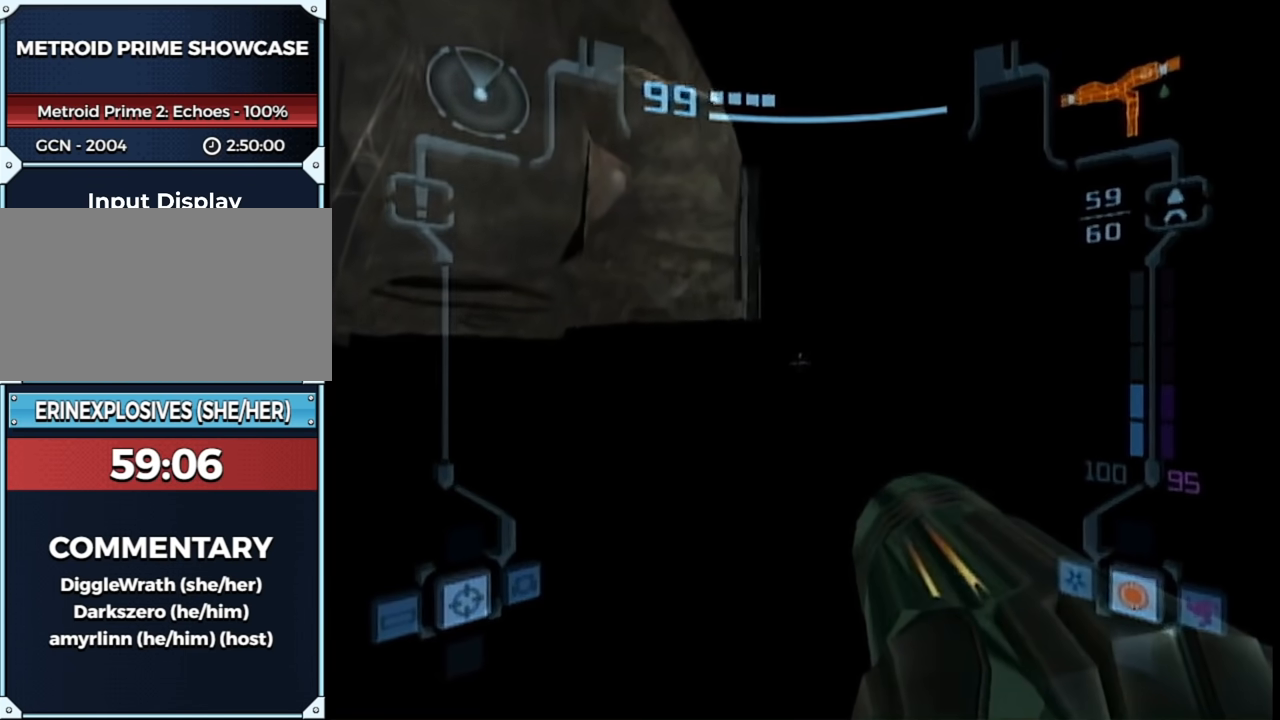
{"buttons": ["L1"], "left_stick": "up", "right_stick": "center", "events": [[100, "B", "up"], [183, "left_stick", "up"], [317, "left_stick", "up-right"], [467, "left_stick", "up"]]}
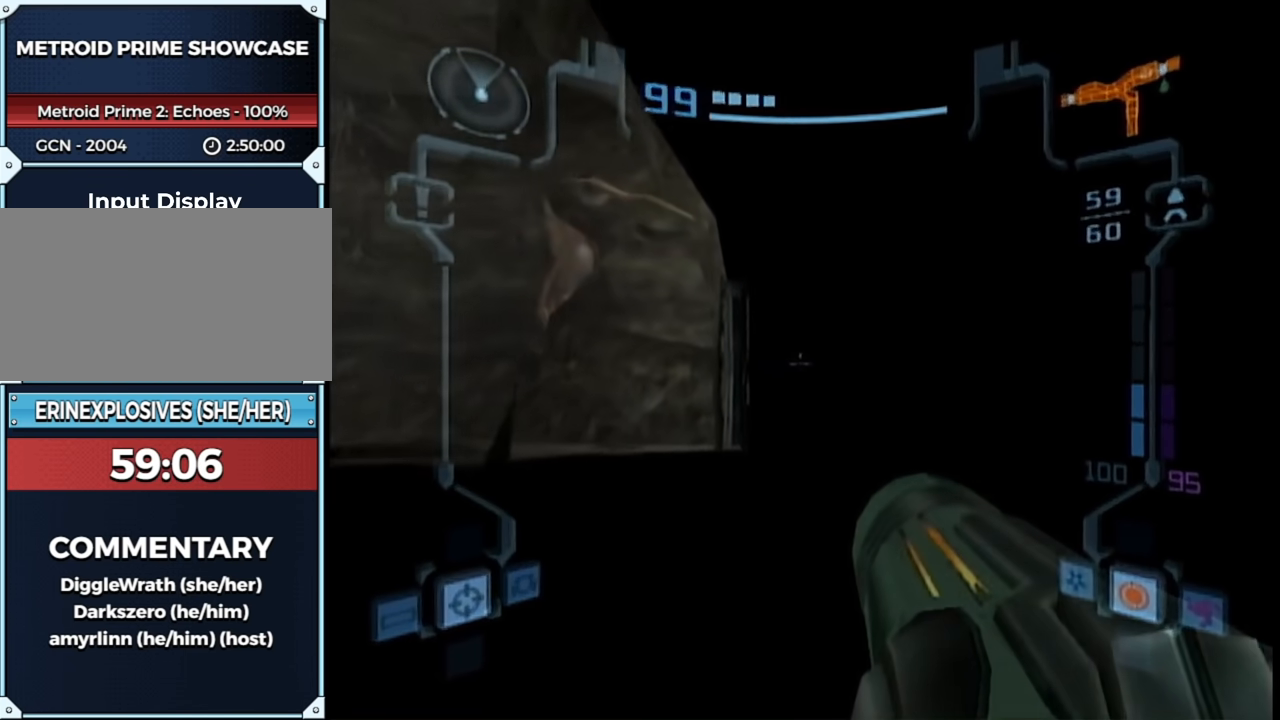
{"buttons": ["L1"], "left_stick": "center", "right_stick": "center", "events": [[83, "left_stick", "up-right"], [217, "left_stick", "up"], [283, "R1", "down"], [367, "left_stick", "center"], [500, "R1", "up"]]}
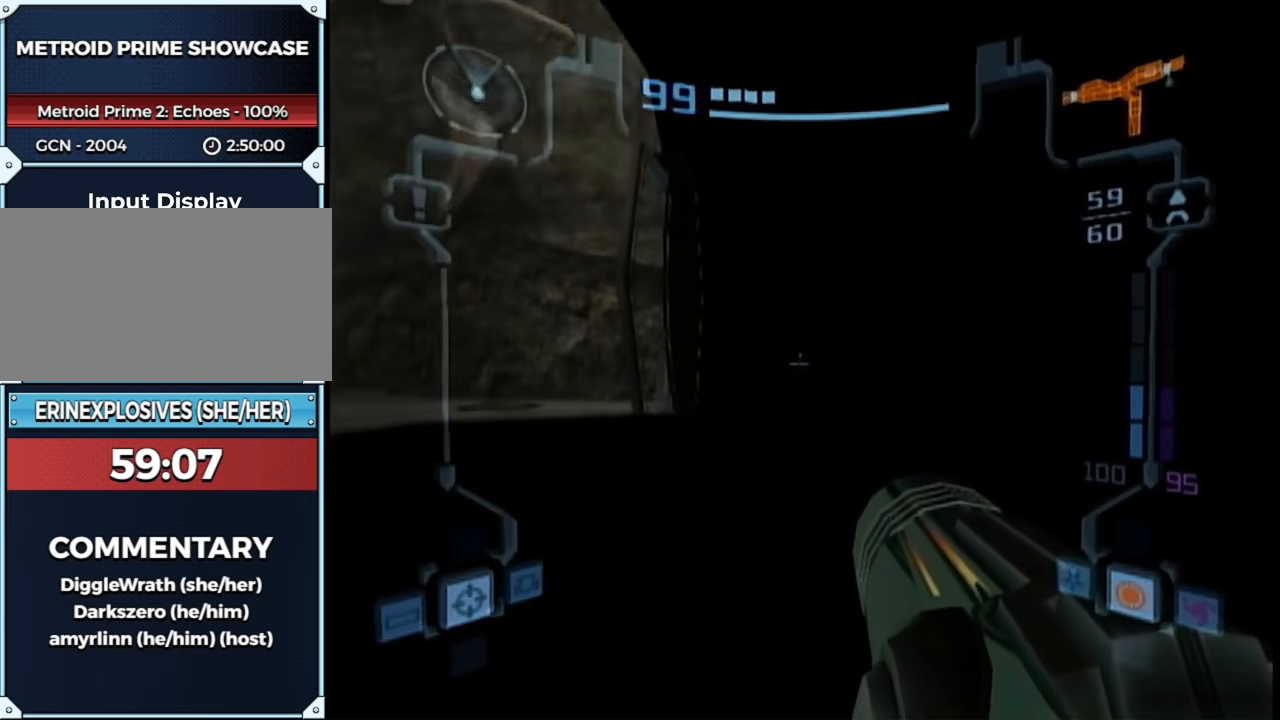
{"buttons": ["L1"], "left_stick": "center", "right_stick": "center", "events": [[183, "left_stick", "left"], [217, "B", "down"], [250, "left_stick", "center"], [350, "B", "up"]]}
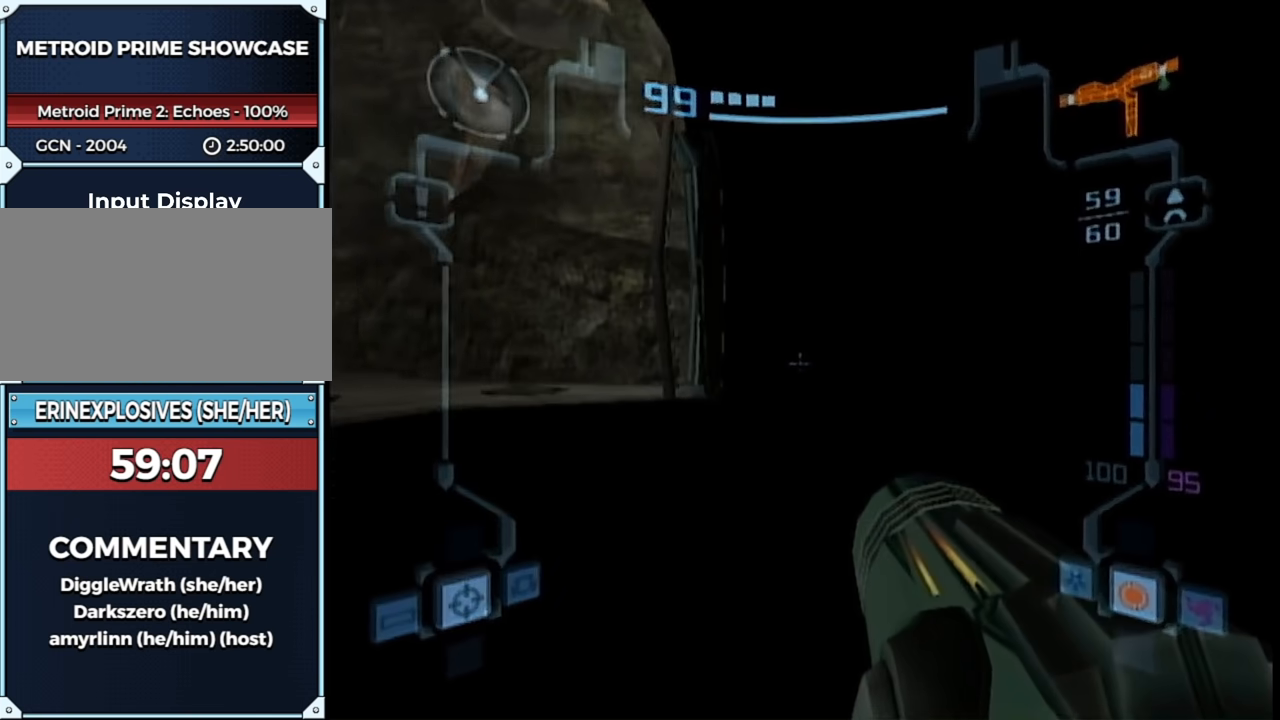
{"buttons": ["L1"], "left_stick": "center", "right_stick": "center", "events": [[100, "B", "down"], [200, "B", "up"], [317, "left_stick", "up-left"], [500, "left_stick", "center"]]}
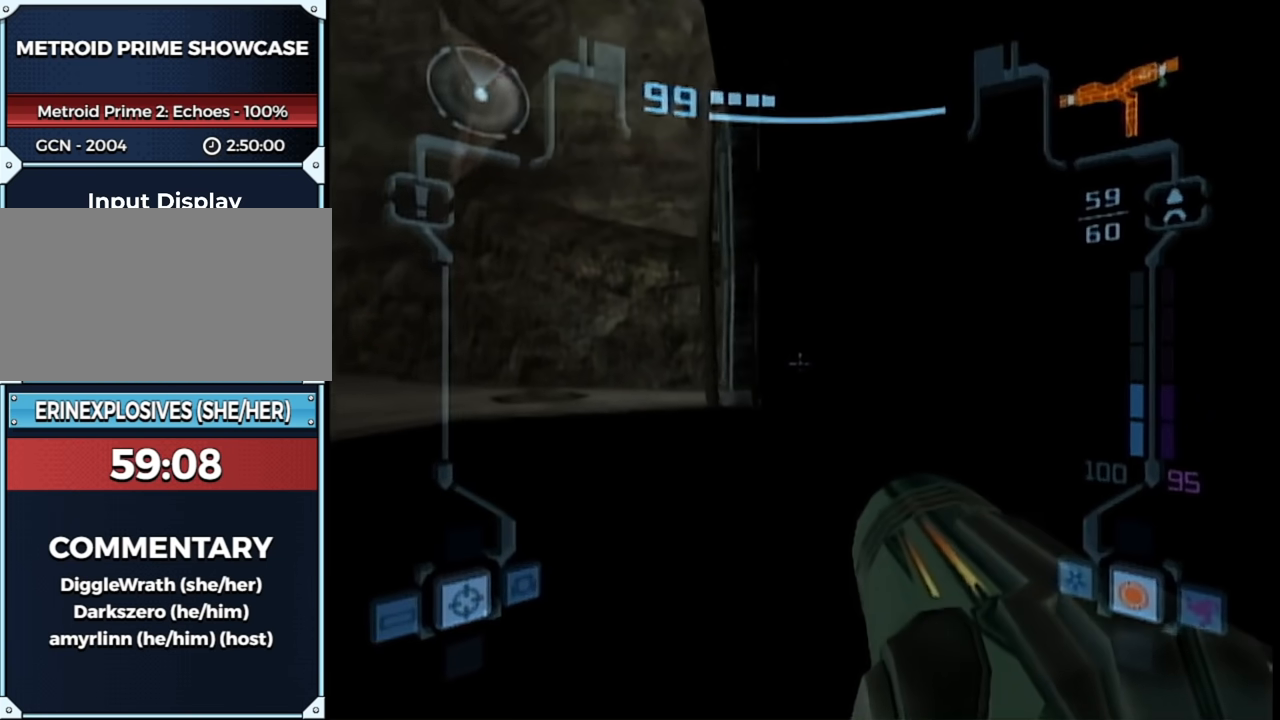
{"buttons": ["B", "L1"], "left_stick": "center", "right_stick": "center", "events": [[117, "left_stick", "right"], [317, "left_stick", "center"], [483, "B", "down"]]}
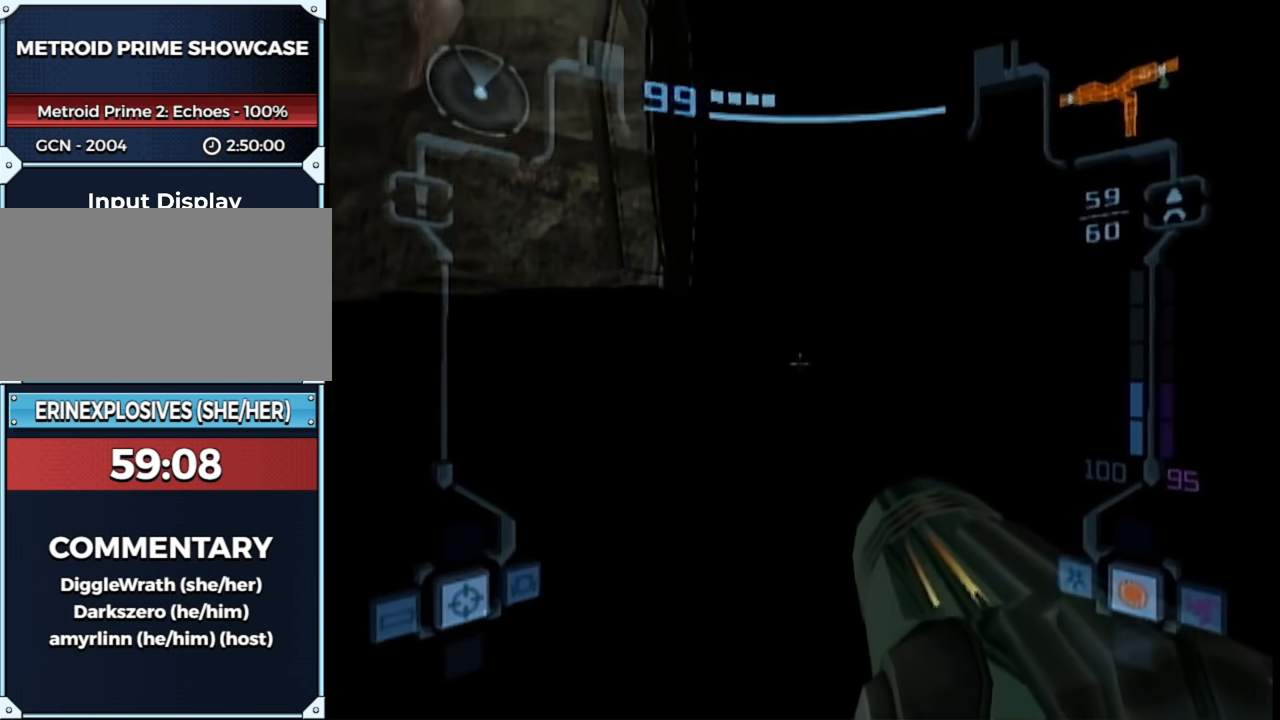
{"buttons": ["L1"], "left_stick": "center", "right_stick": "center", "events": [[100, "B", "up"], [200, "left_stick", "left"], [250, "B", "down"], [250, "left_stick", "center"], [400, "B", "up"]]}
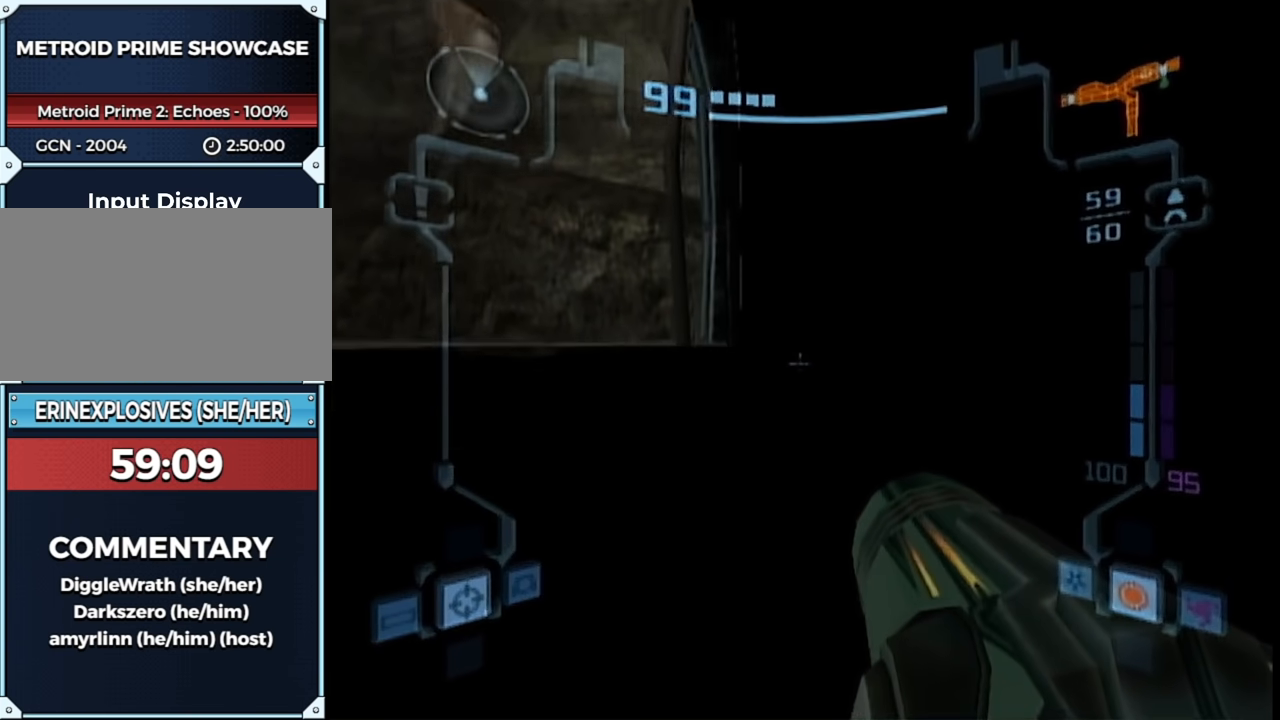
{"buttons": ["B", "L1"], "left_stick": "up", "right_stick": "center", "events": [[83, "left_stick", "up-left"], [183, "left_stick", "up"], [400, "B", "down"]]}
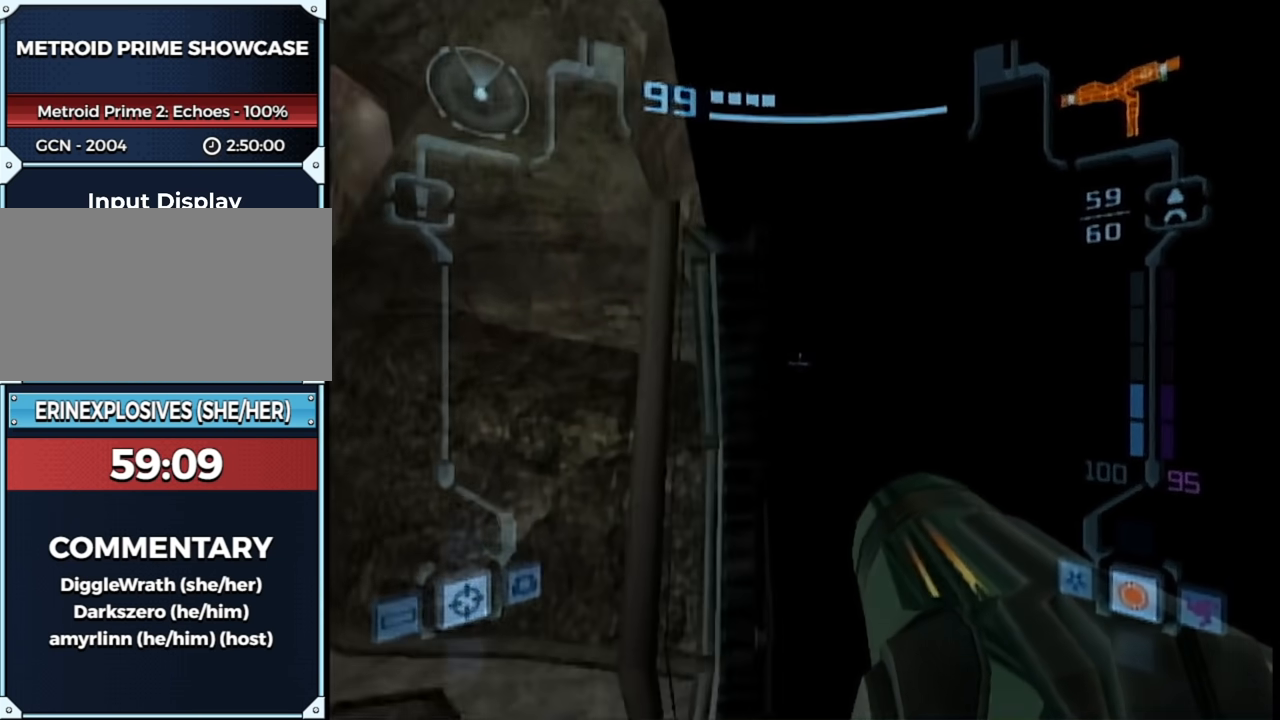
{"buttons": ["L1"], "left_stick": "up", "right_stick": "center", "events": [[150, "B", "up"], [333, "left_stick", "center"], [467, "left_stick", "up"]]}
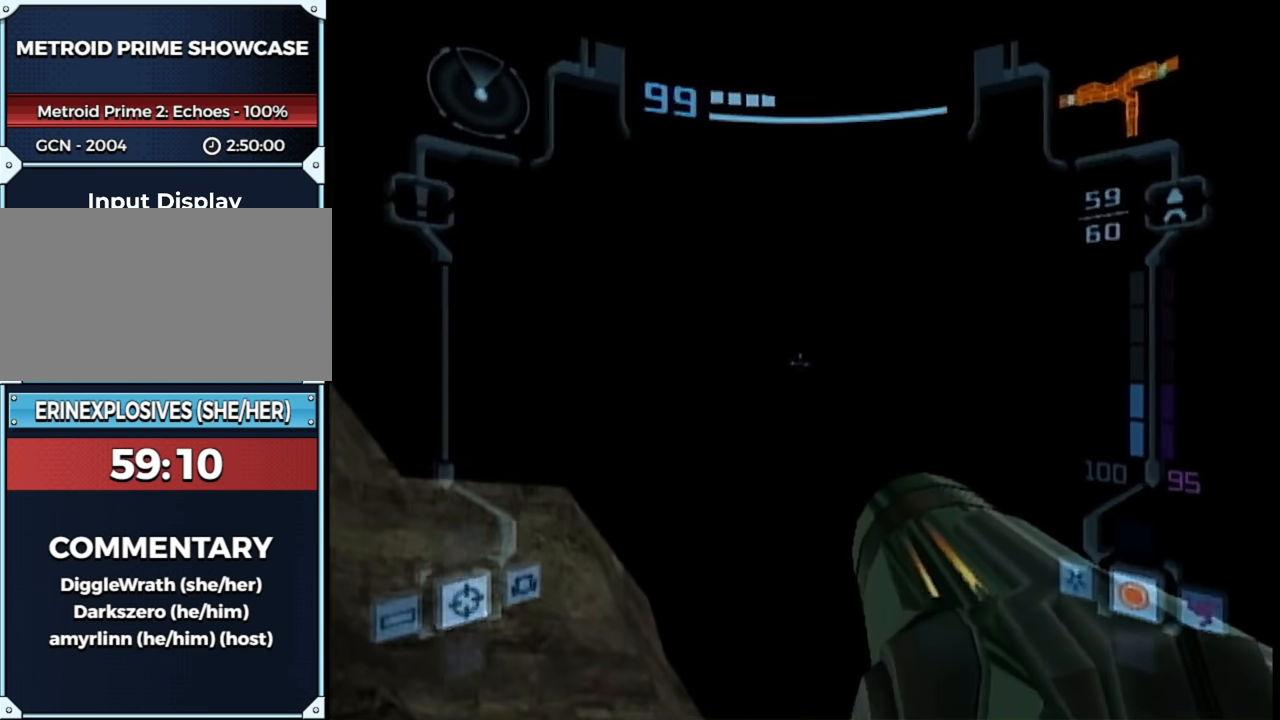
{"buttons": ["L1"], "left_stick": "center", "right_stick": "center", "events": [[117, "left_stick", "center"]]}
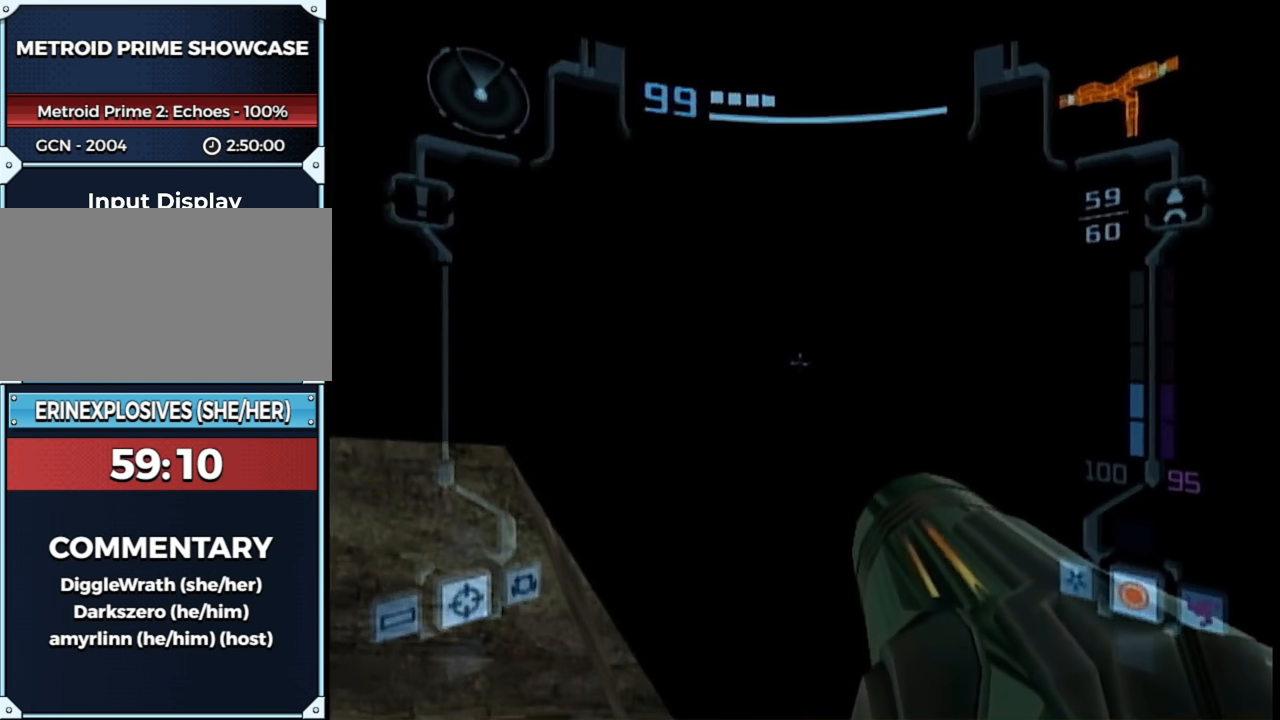
{"buttons": ["B", "L1"], "left_stick": "center", "right_stick": "center", "events": [[367, "left_stick", "right"], [400, "B", "down"], [417, "left_stick", "center"]]}
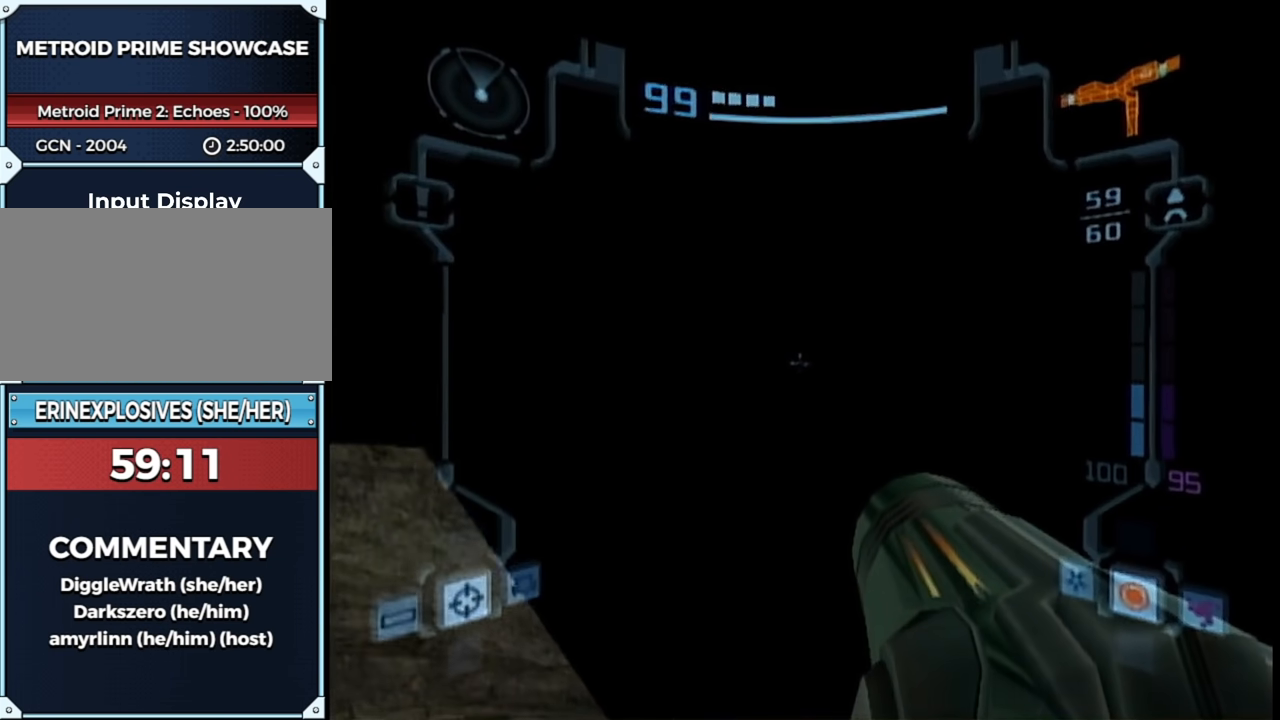
{"buttons": ["L1"], "left_stick": "center", "right_stick": "center", "events": [[33, "B", "up"]]}